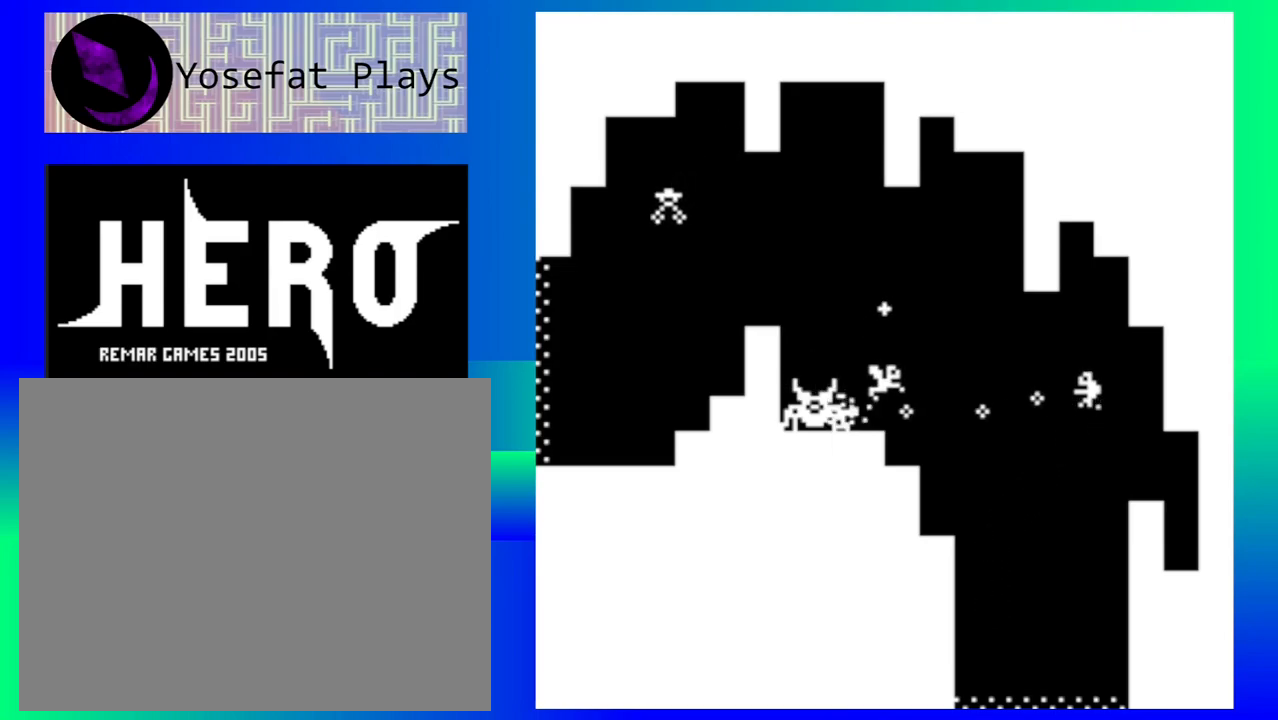
Gameplay with a controller (Nintendo layout); each line is a JSON object with the inputs held at the frame after it. "events" lists button and stick changes between this image and that frame as [ms after this image, input, new state], when the widget could be followed in between. Not read: L1 L2 L3 R1 R2 R3 left_stick right_stick.
{"buttons": [], "events": [[17, "Y", "down"], [100, "Y", "up"], [183, "Y", "down"], [267, "Y", "up"], [350, "Y", "down"], [433, "Y", "up"]]}
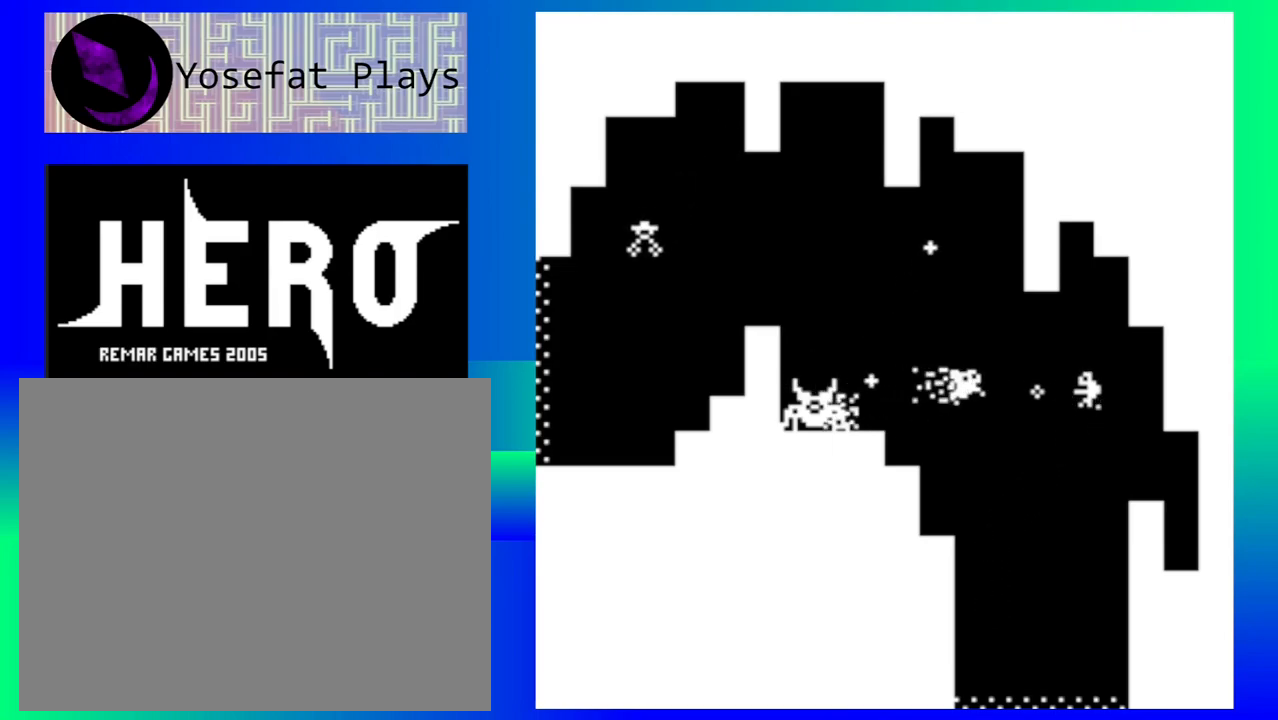
{"buttons": [], "events": [[17, "Y", "down"], [100, "Y", "up"], [167, "Y", "down"], [250, "Y", "up"], [333, "Y", "down"], [400, "Y", "up"]]}
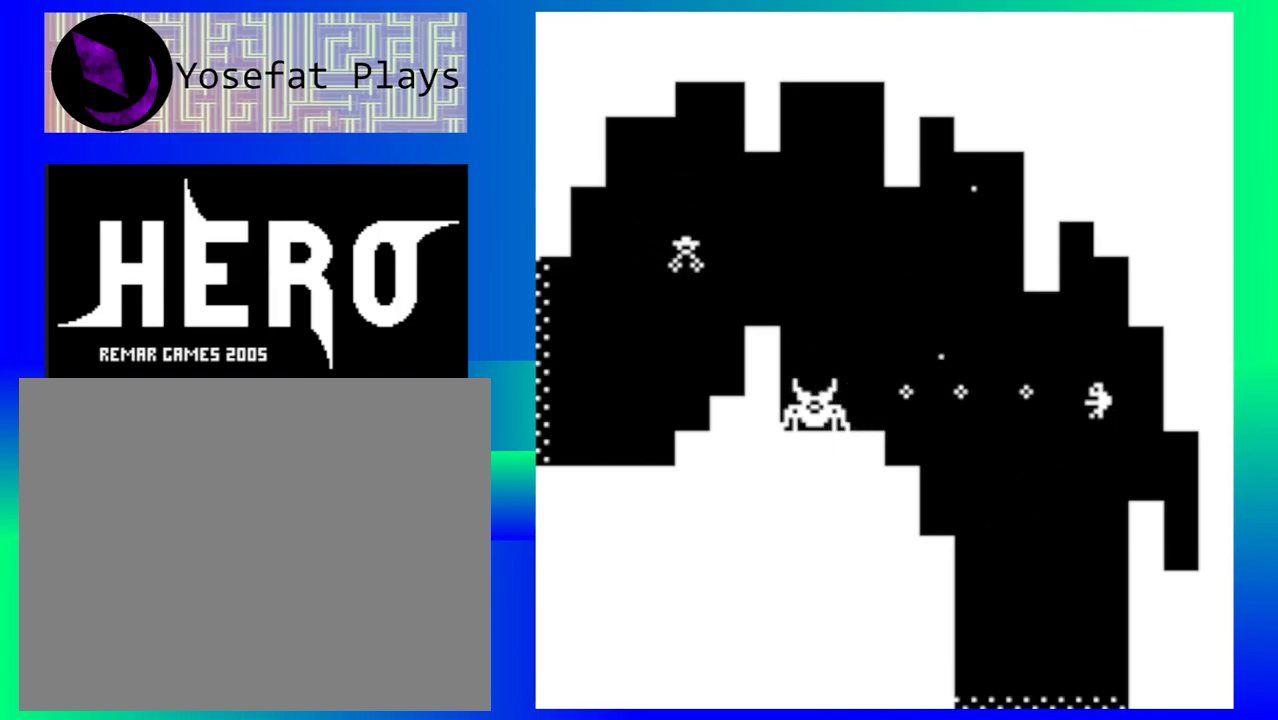
{"buttons": ["Y"], "events": [[17, "Y", "down"], [67, "Y", "up"], [167, "Y", "down"], [233, "Y", "up"], [333, "Y", "down"], [400, "Y", "up"], [467, "Y", "down"]]}
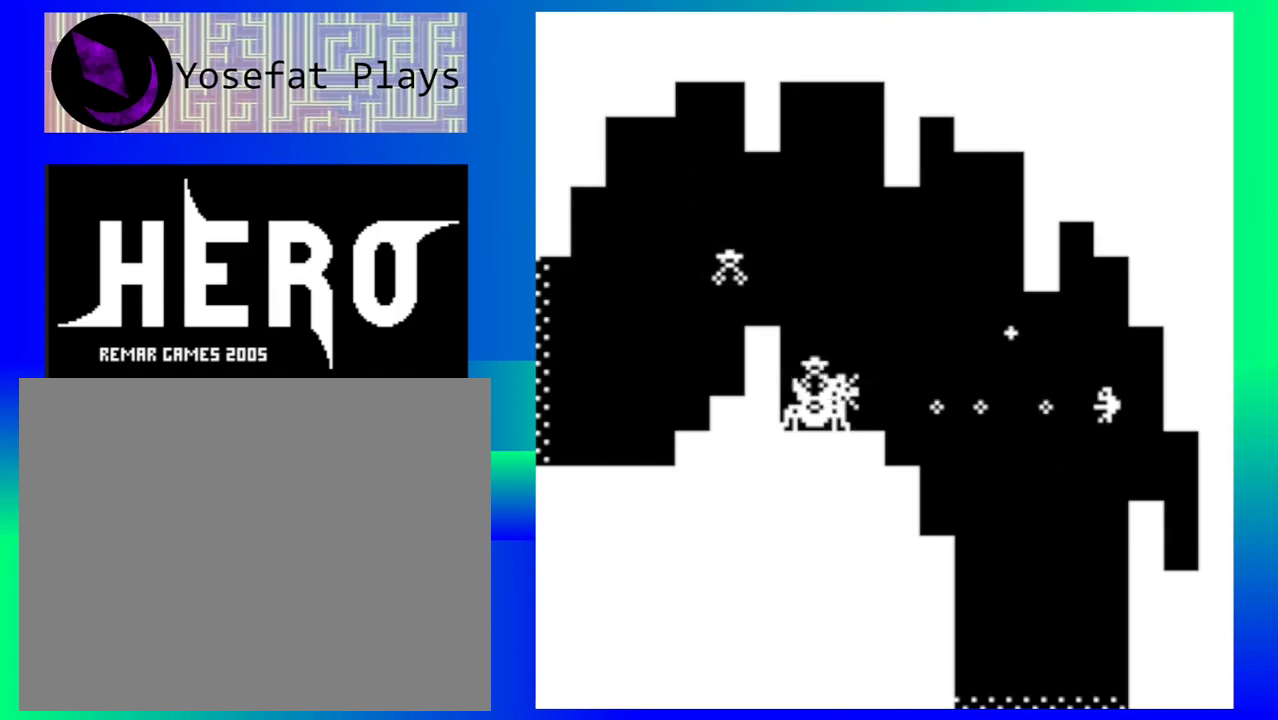
{"buttons": ["Y"], "events": [[83, "Y", "up"], [150, "Y", "down"], [250, "Y", "up"], [317, "Y", "down"], [417, "Y", "up"], [483, "Y", "down"]]}
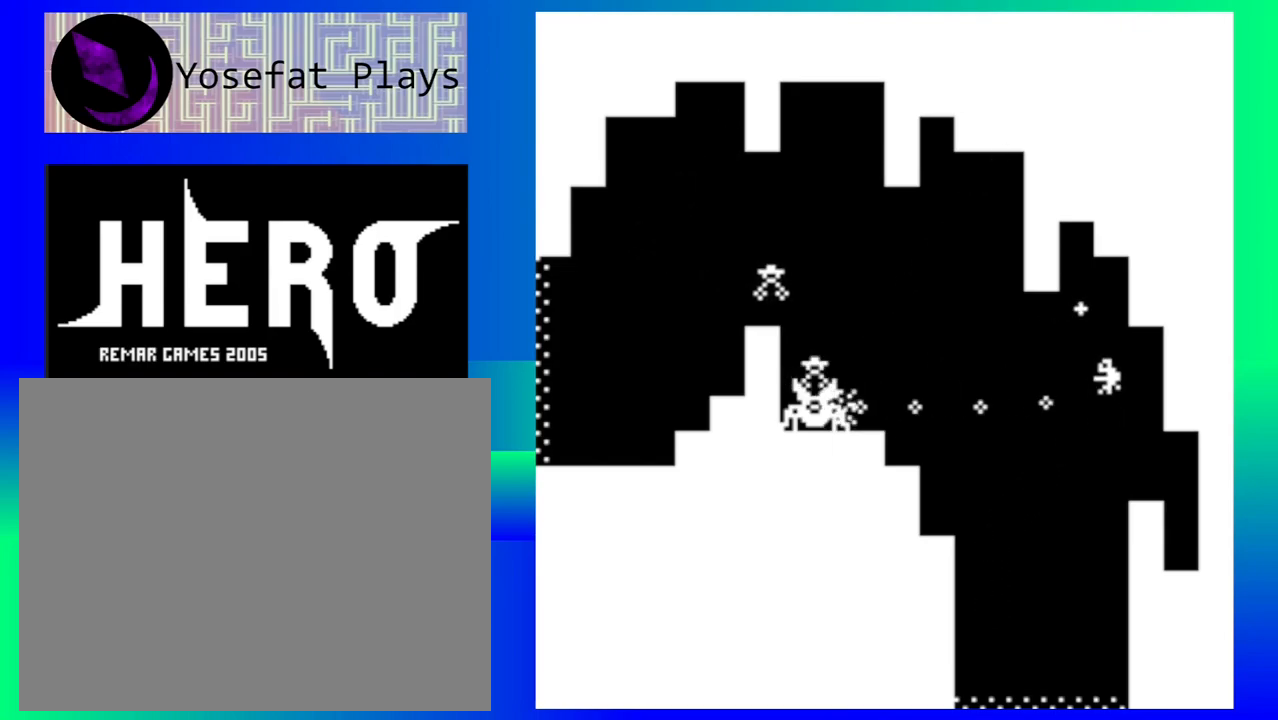
{"buttons": ["Y"], "events": [[83, "Y", "up"], [167, "Y", "down"], [250, "Y", "up"], [333, "Y", "down"], [433, "Y", "up"], [500, "Y", "down"]]}
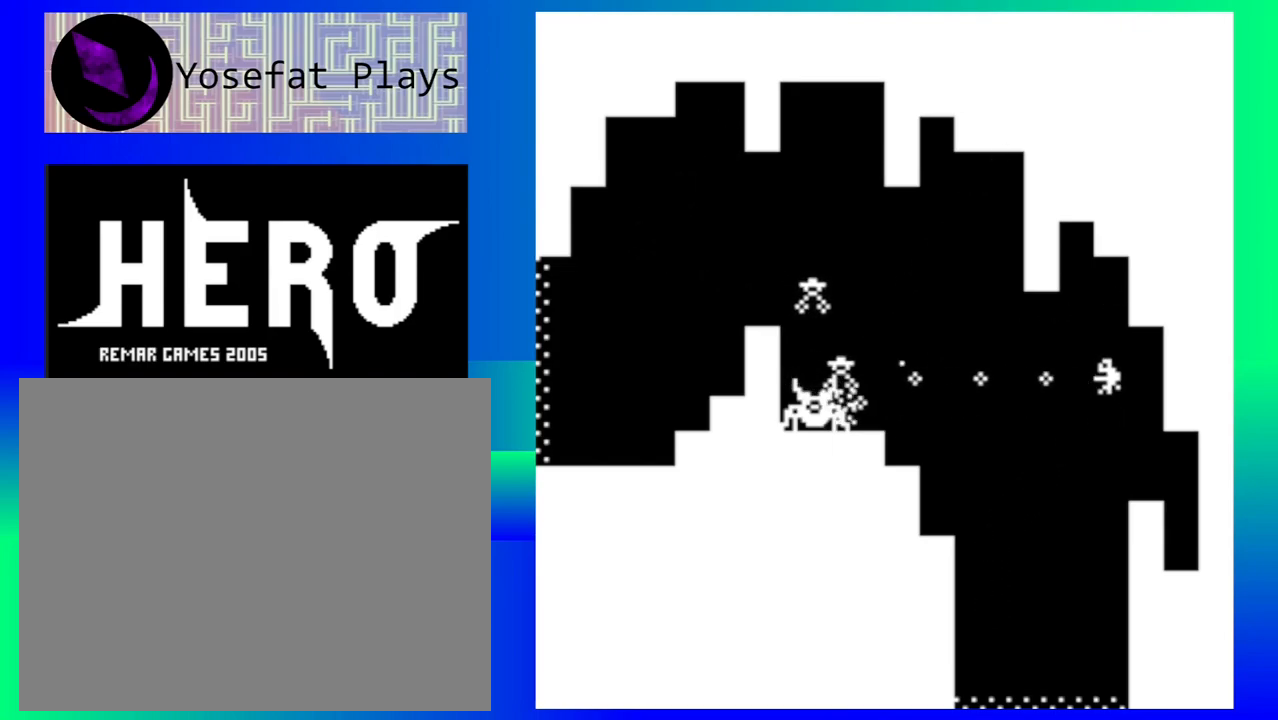
{"buttons": [], "events": [[117, "Y", "up"], [183, "Y", "down"], [300, "Y", "up"], [367, "Y", "down"], [467, "Y", "up"]]}
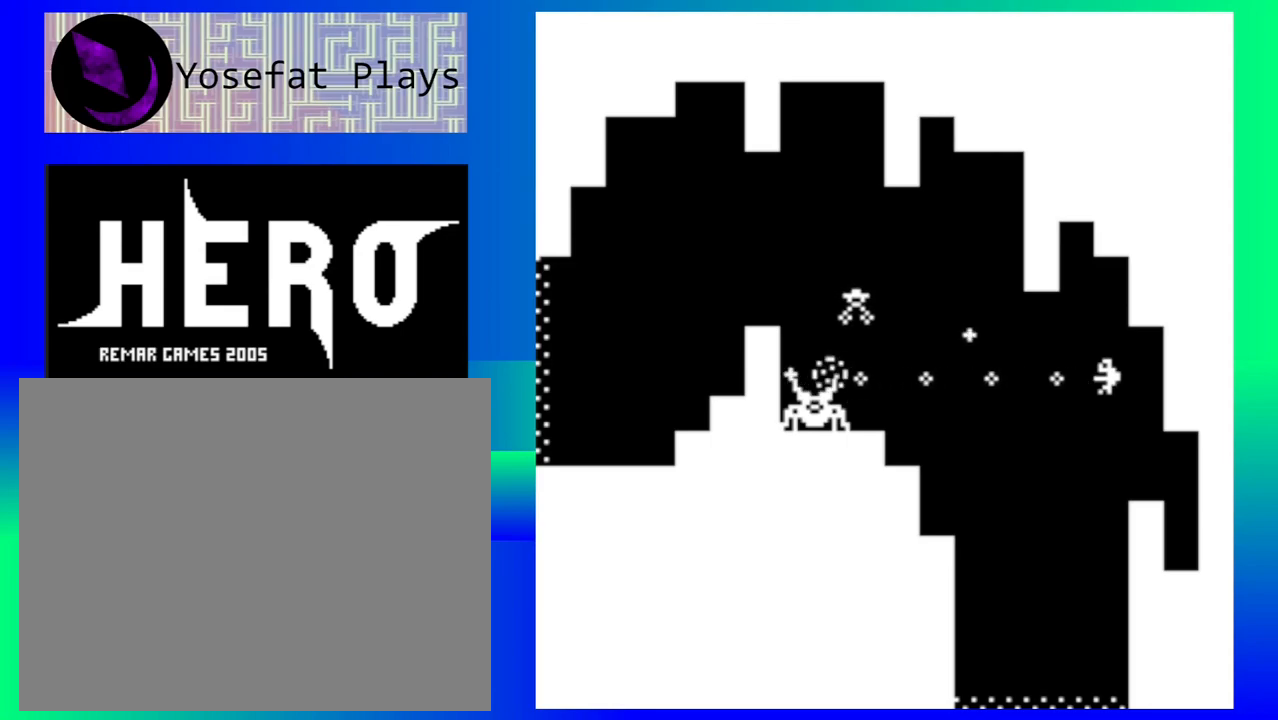
{"buttons": [], "events": [[33, "Y", "down"], [133, "Y", "up"], [217, "Y", "down"], [317, "Y", "up"], [383, "Y", "down"], [500, "Y", "up"]]}
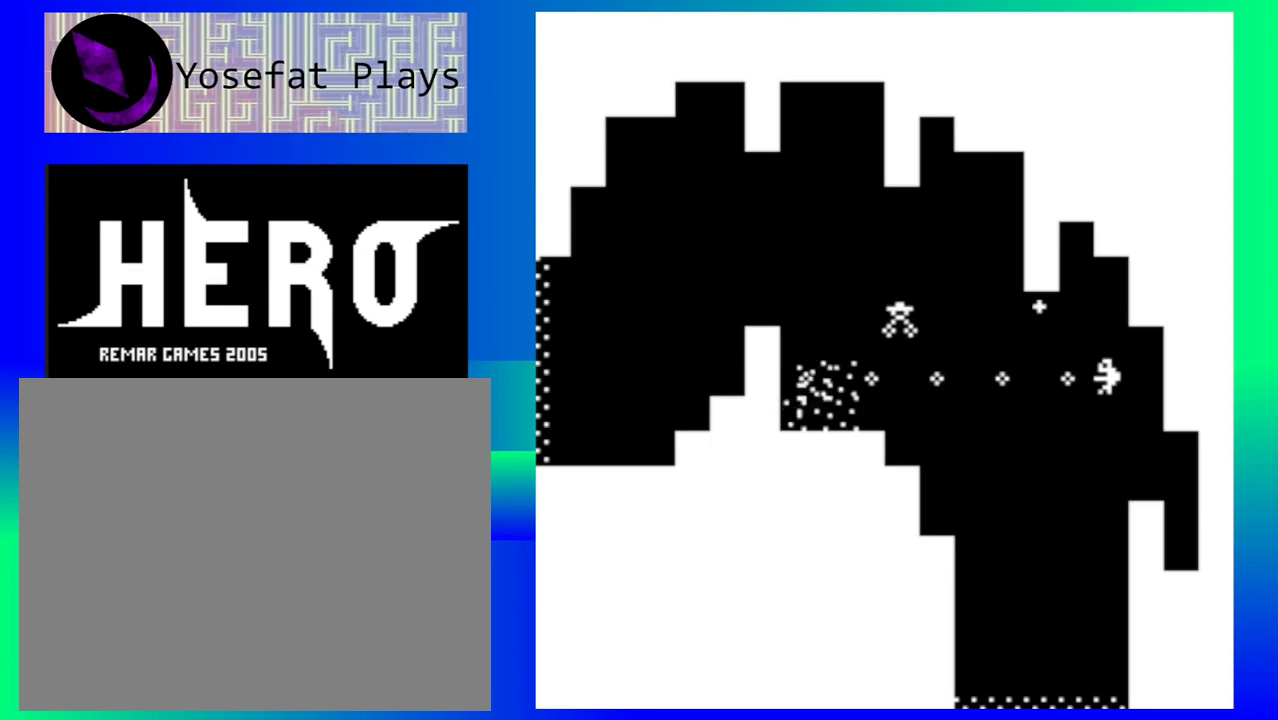
{"buttons": [], "events": [[67, "Y", "down"], [167, "Y", "up"]]}
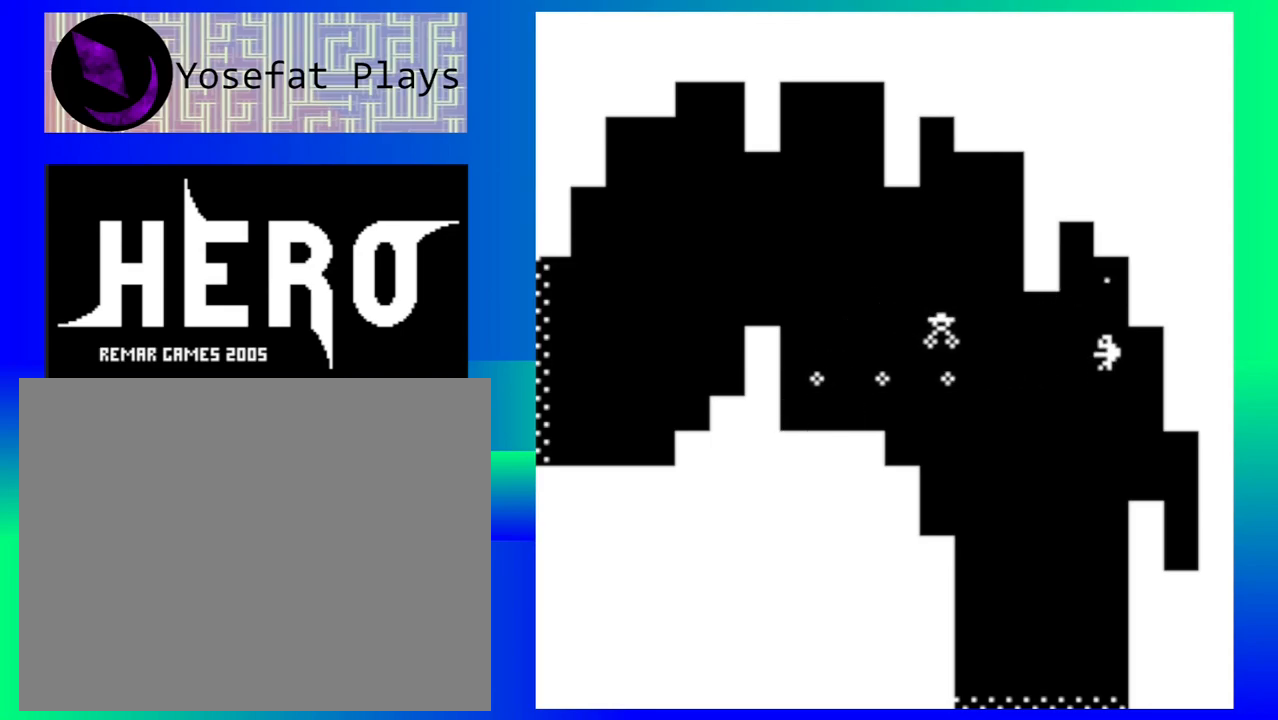
{"buttons": [], "events": [[33, "Y", "down"], [100, "Y", "up"], [183, "Y", "down"], [283, "Y", "up"], [367, "Y", "down"], [450, "Y", "up"]]}
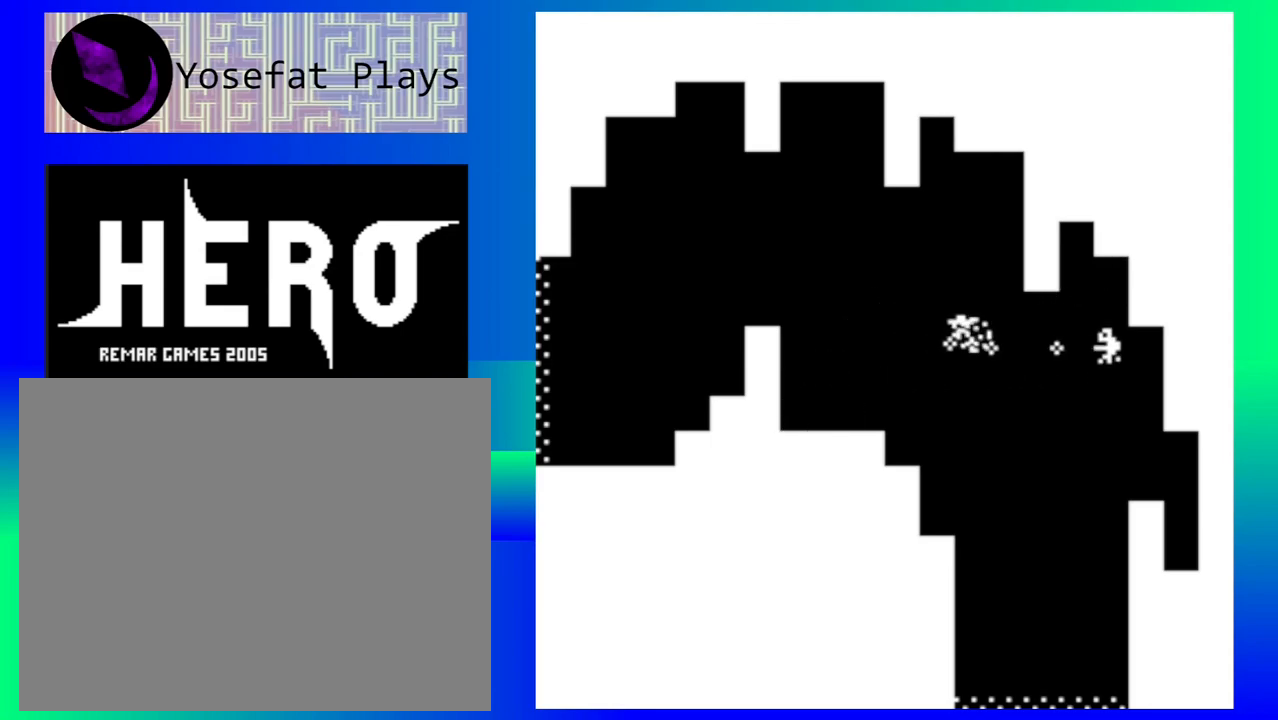
{"buttons": [], "events": [[17, "Y", "down"], [100, "Y", "up"], [183, "Y", "down"], [250, "Y", "up"]]}